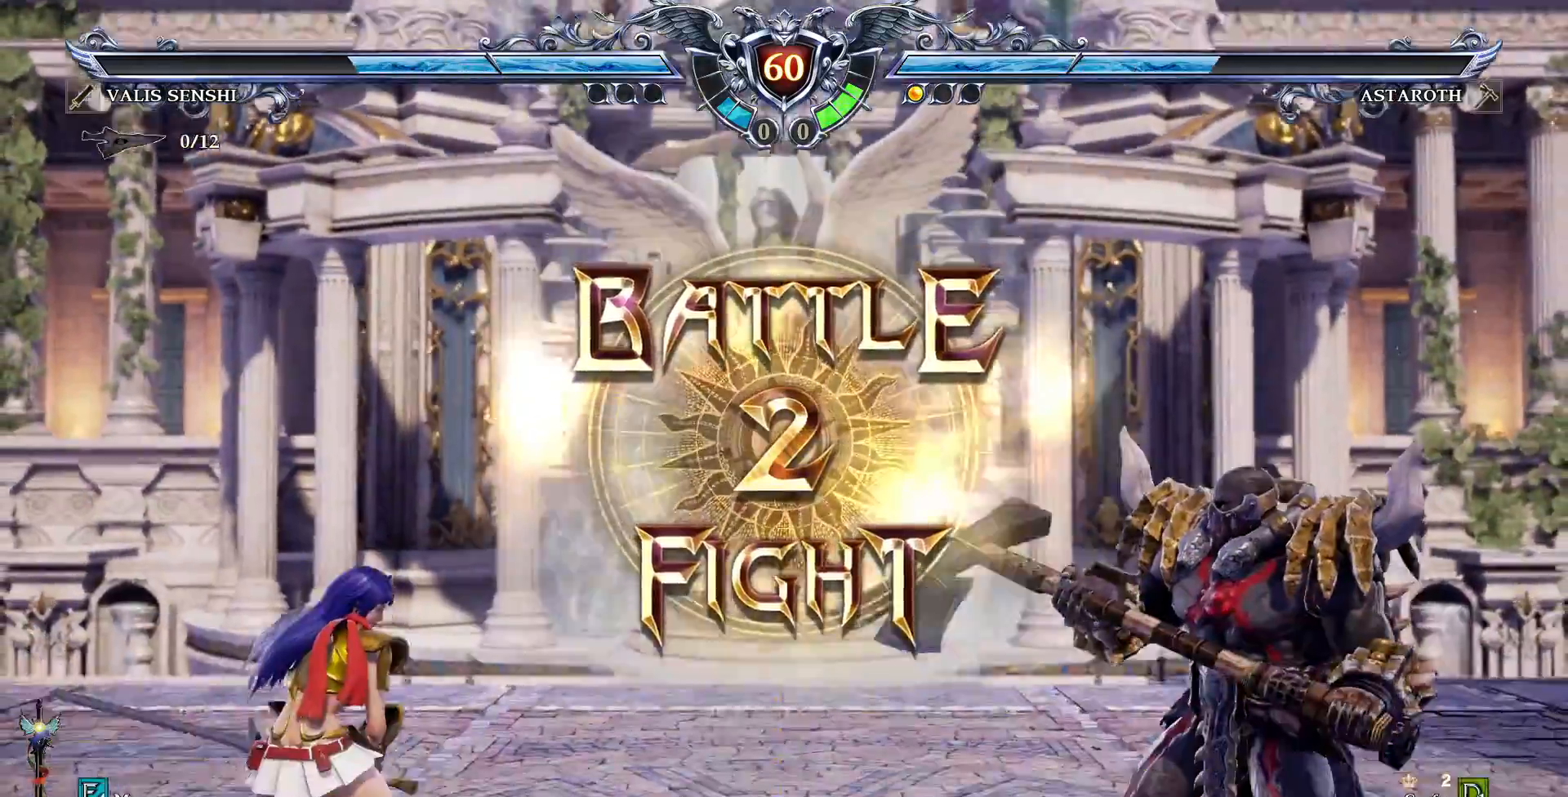
Gameplay with a controller (PlayStation layout); each line is a JSON object with the inputs held at the frame after it (dt_ms = milliseconds from this image to that frame). "events" lists button and stick changes between this image and that frame as [ms after this image, input, new state], when the widget could be followed in between. Not read: L1 L3 R1 R3.
{"dt_ms": 500, "buttons": ["CROSS"], "events": [[400, "CROSS", "down"]]}
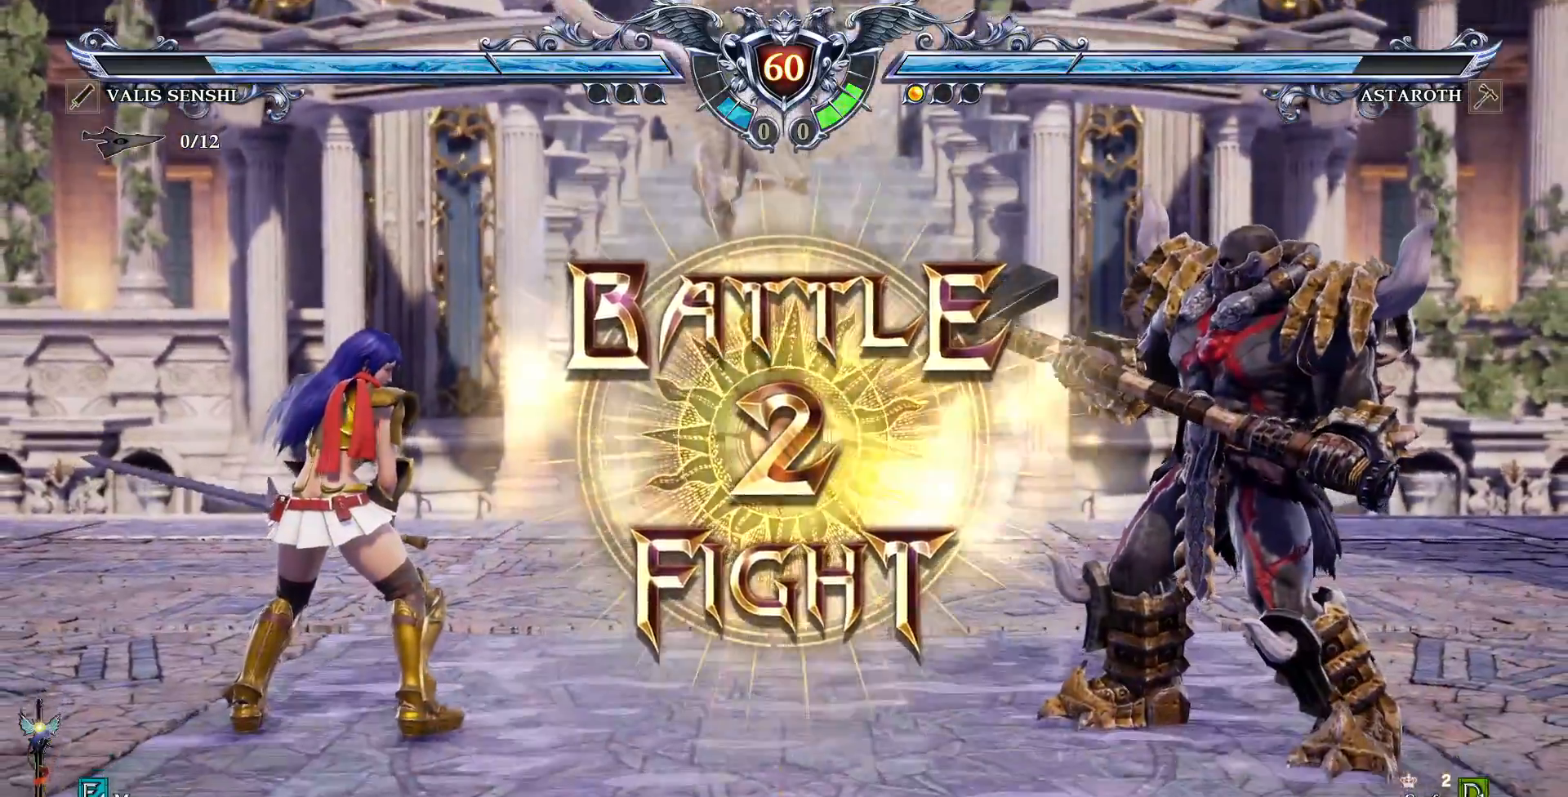
{"dt_ms": 500, "buttons": ["DPAD_RIGHT"], "events": [[283, "CROSS", "up"], [483, "DPAD_RIGHT", "down"]]}
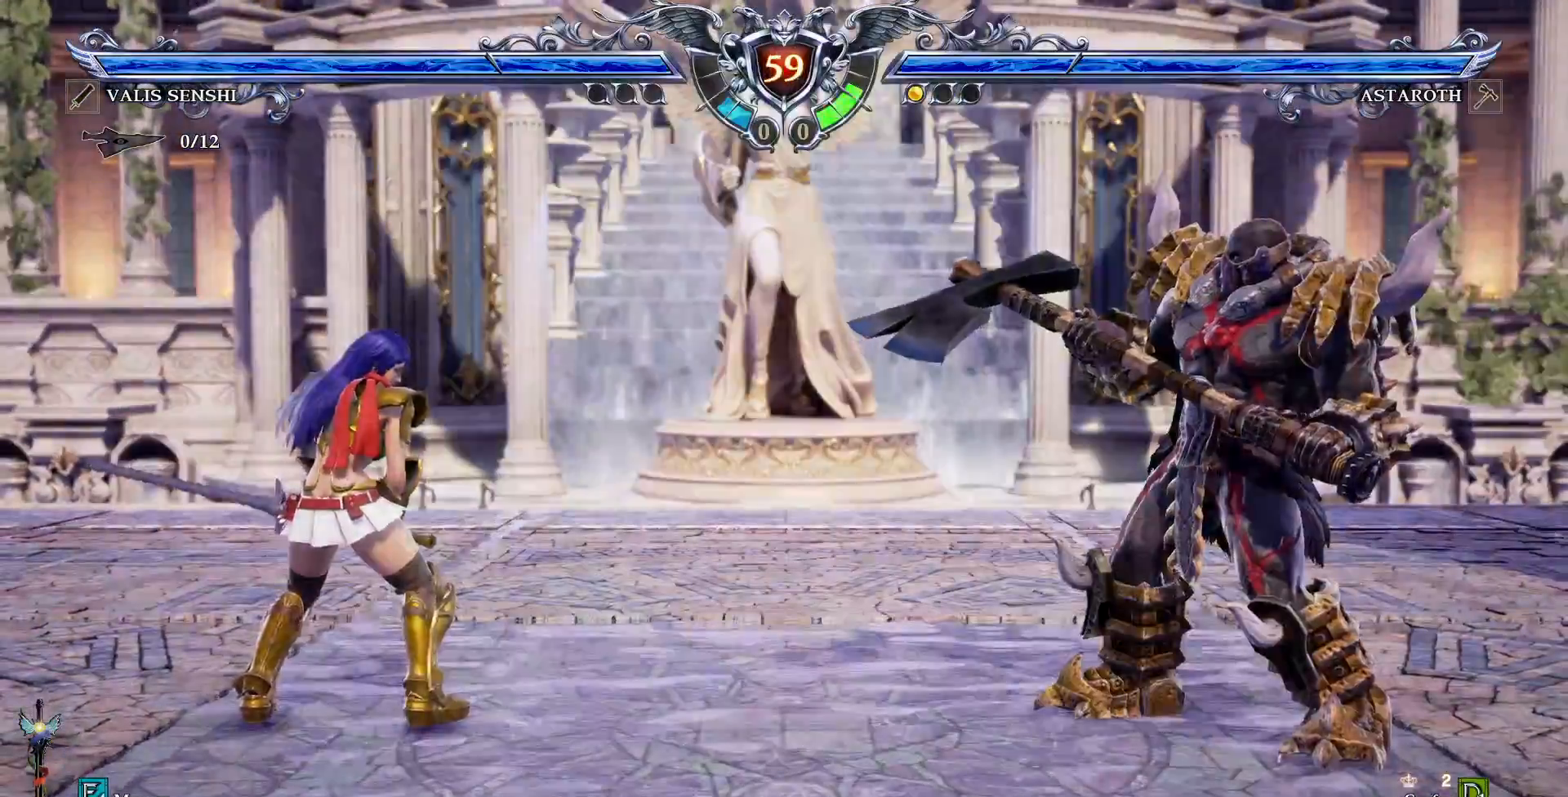
{"dt_ms": 500, "buttons": ["CROSS"], "events": [[83, "DPAD_RIGHT", "up"], [217, "DPAD_DOWN", "down"], [233, "DPAD_DOWN", "up"], [317, "CROSS", "down"]]}
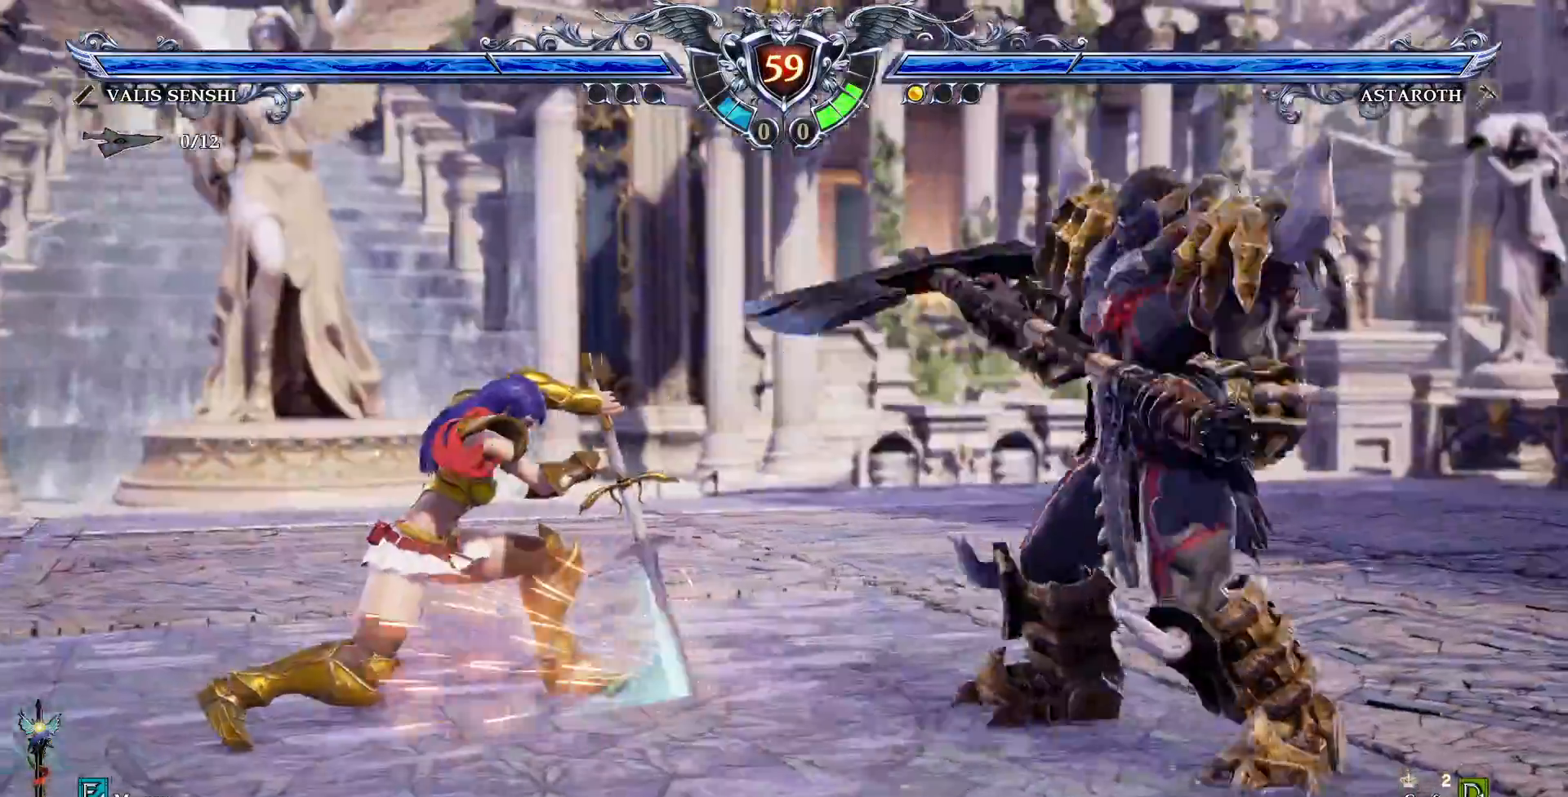
{"dt_ms": 500, "buttons": ["TRIANGLE"], "events": [[83, "DPAD_DOWN", "down"], [233, "CROSS", "up"], [267, "DPAD_DOWN", "up"], [283, "TRIANGLE", "down"], [417, "TRIANGLE", "up"], [467, "TRIANGLE", "down"]]}
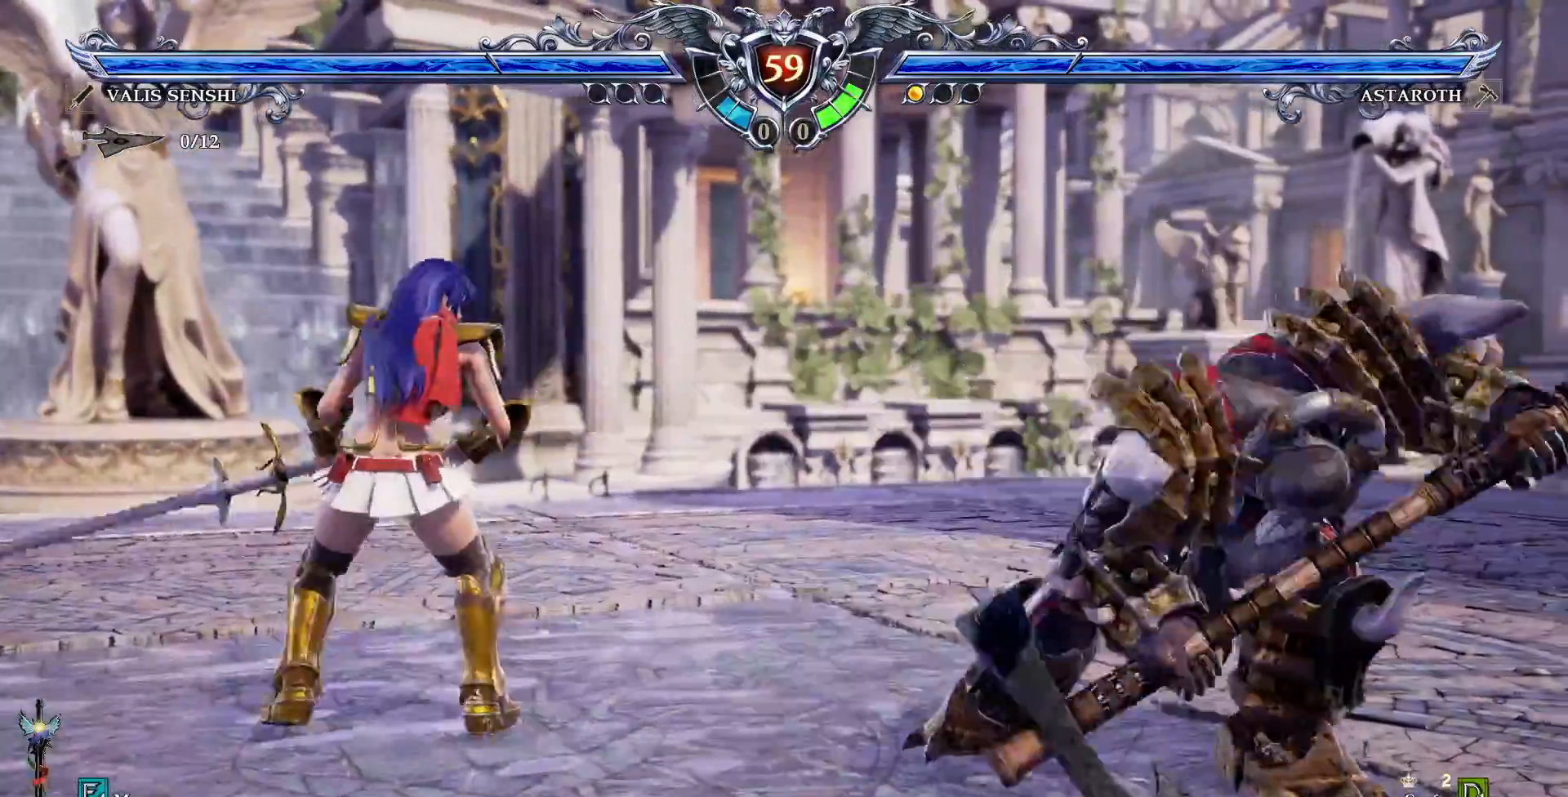
{"dt_ms": 500, "buttons": [], "events": [[50, "TRIANGLE", "up"]]}
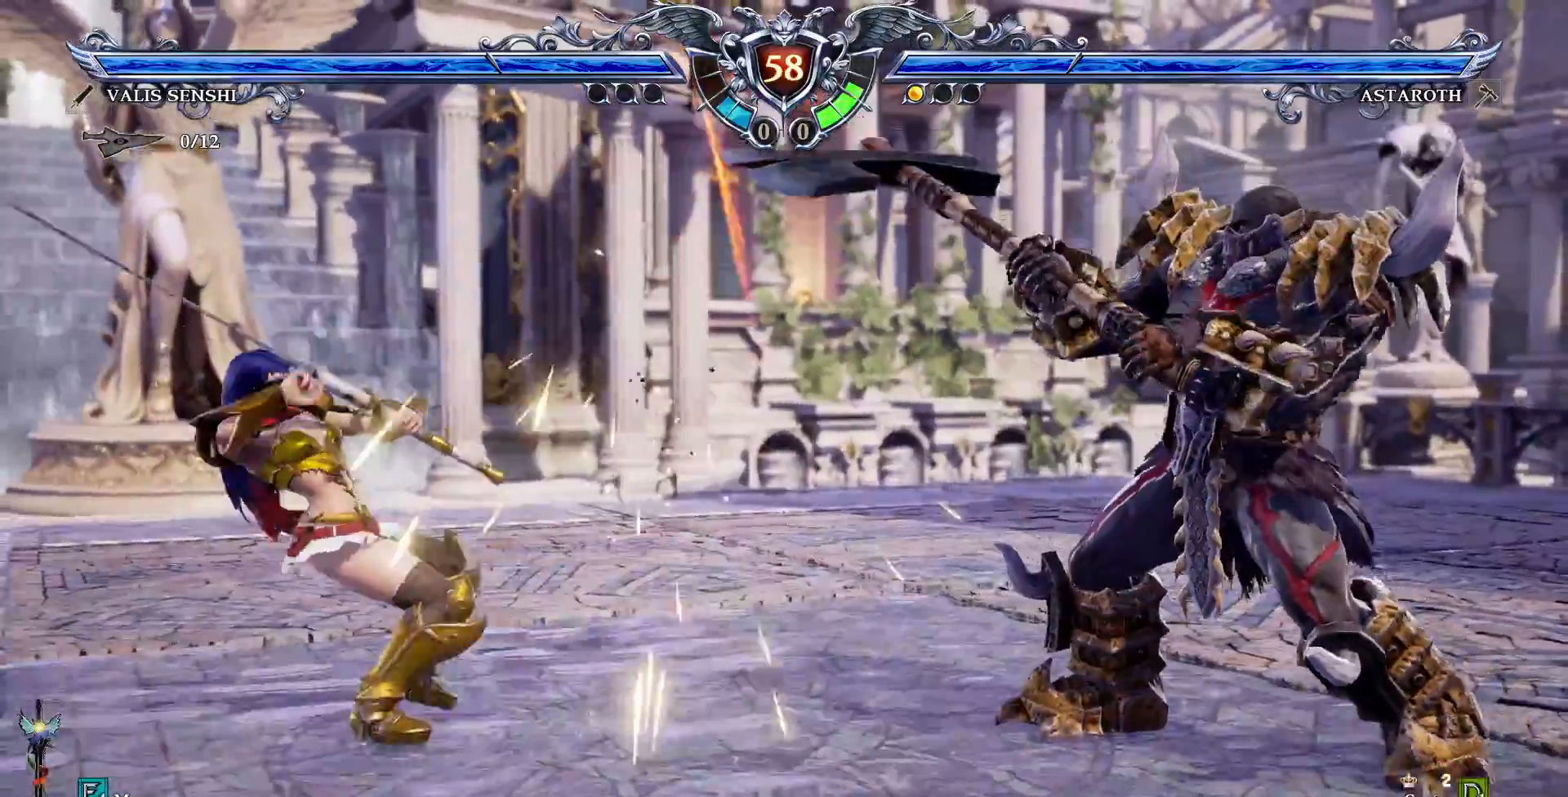
{"dt_ms": 500, "buttons": [], "events": [[217, "DPAD_RIGHT", "down"], [300, "DPAD_RIGHT", "up"], [417, "DPAD_UP", "down"], [450, "DPAD_UP", "up"]]}
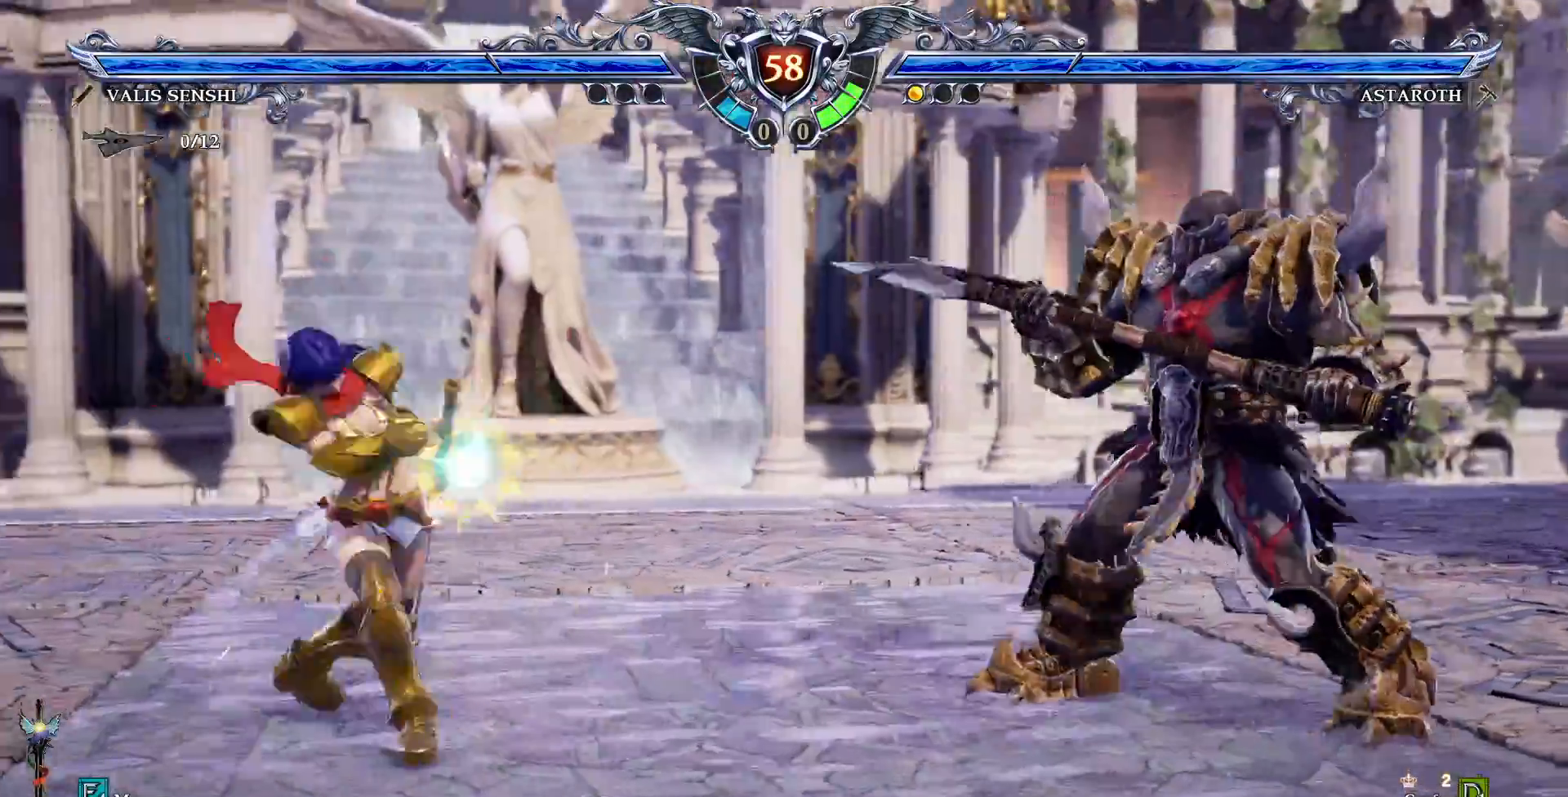
{"dt_ms": 1000, "buttons": []}
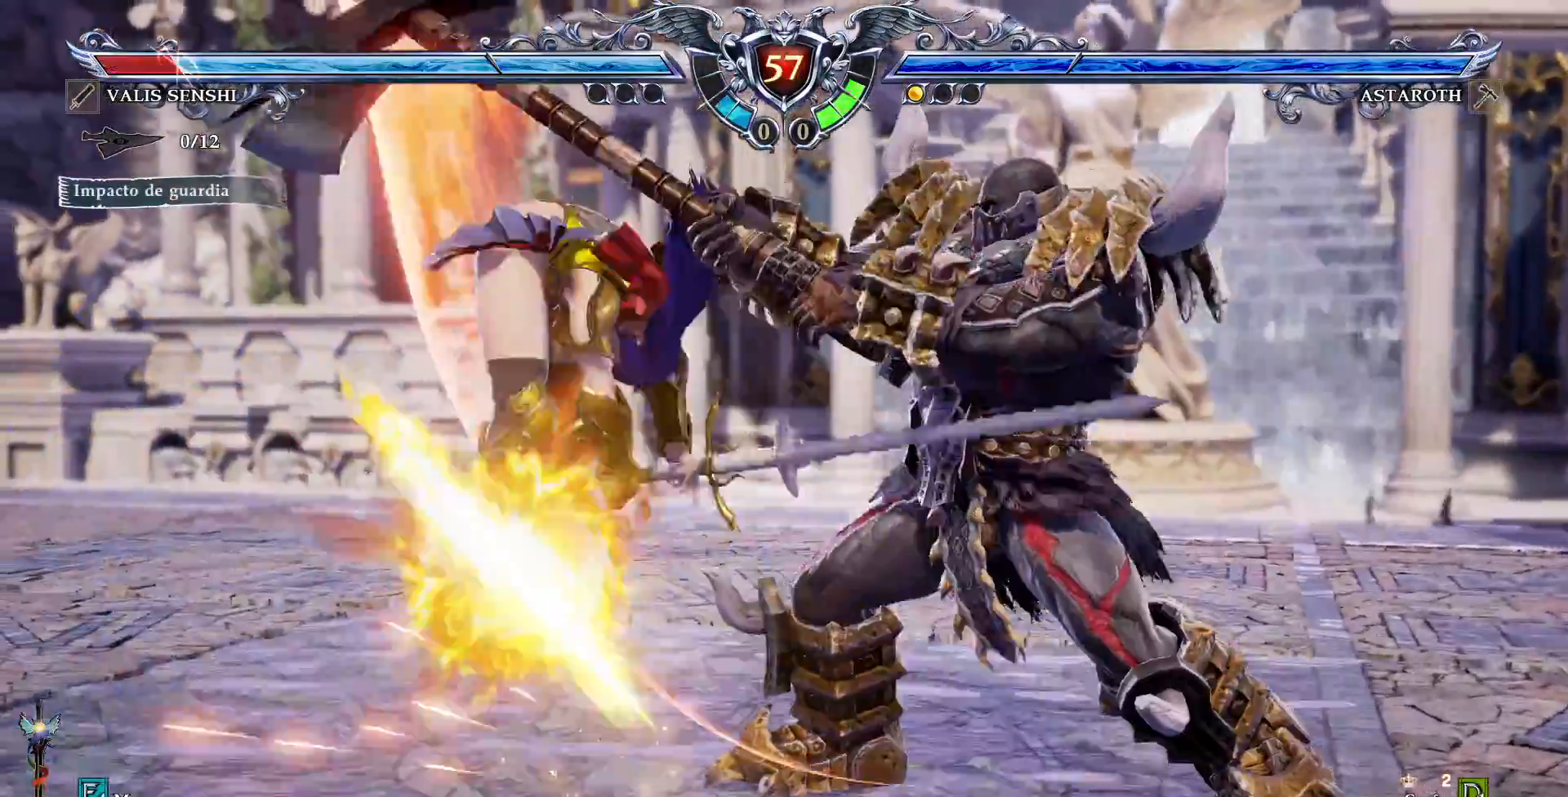
{"dt_ms": 500, "buttons": ["SQUARE", "DPAD_DOWN", "DPAD_RIGHT"], "events": [[383, "DPAD_DOWN", "down"], [450, "DPAD_RIGHT", "down"], [450, "SQUARE", "down"]]}
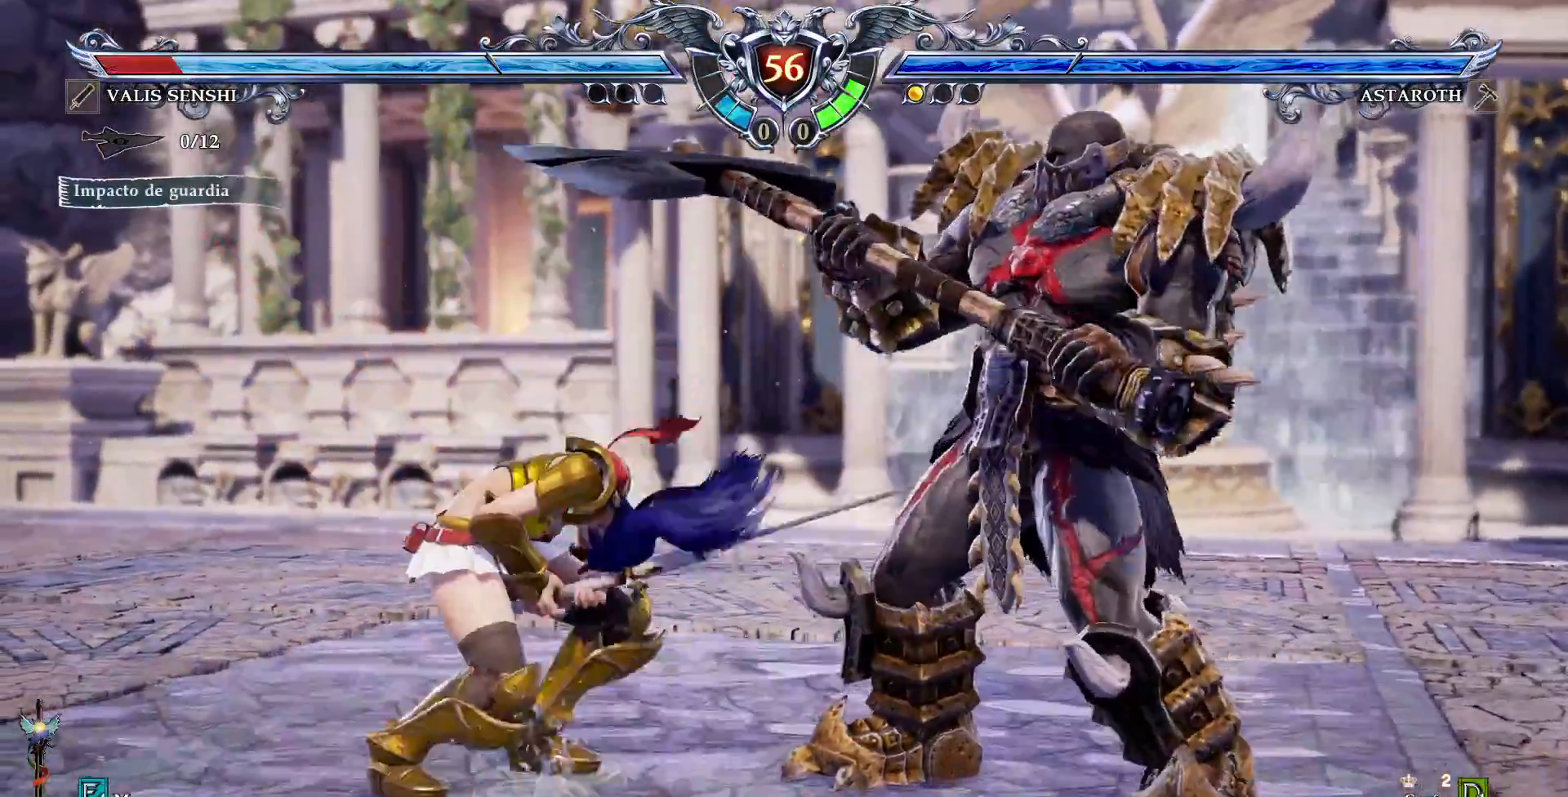
{"dt_ms": 500, "buttons": []}
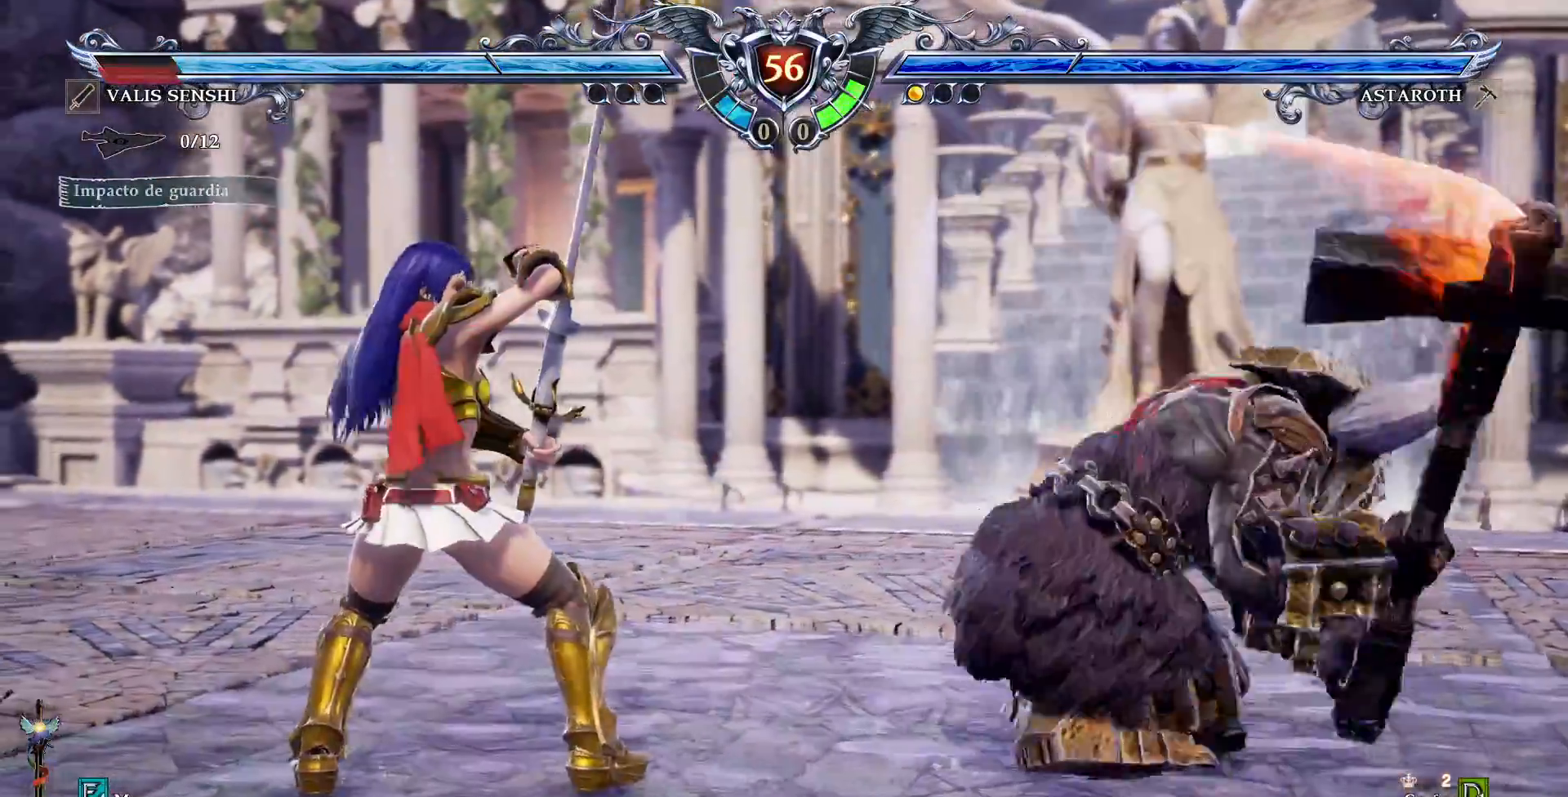
{"dt_ms": 500, "buttons": [], "events": [[117, "CROSS", "down"], [183, "CROSS", "up"]]}
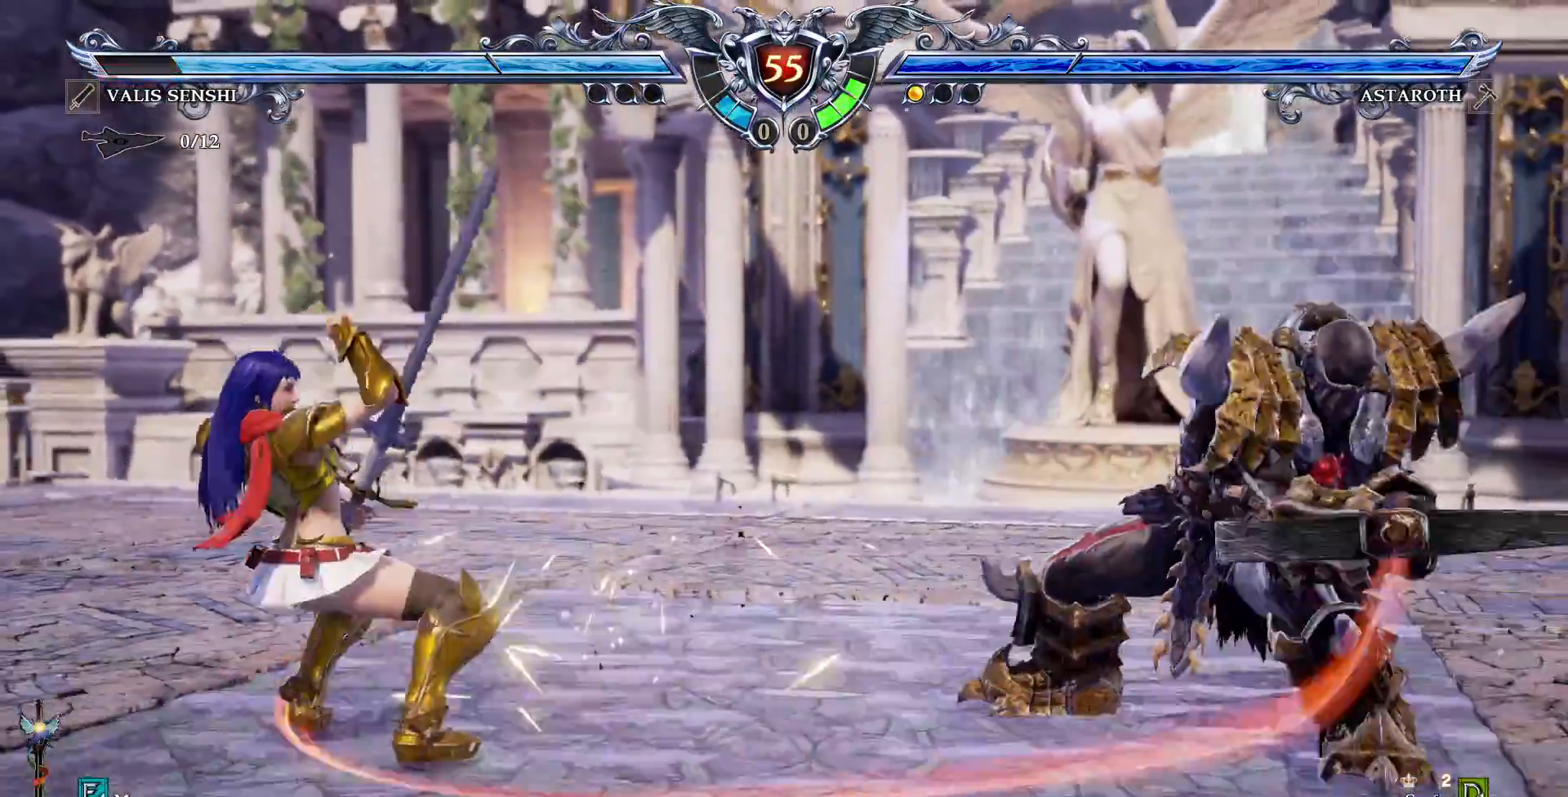
{"dt_ms": 500, "buttons": ["CROSS"], "events": [[300, "CROSS", "down"]]}
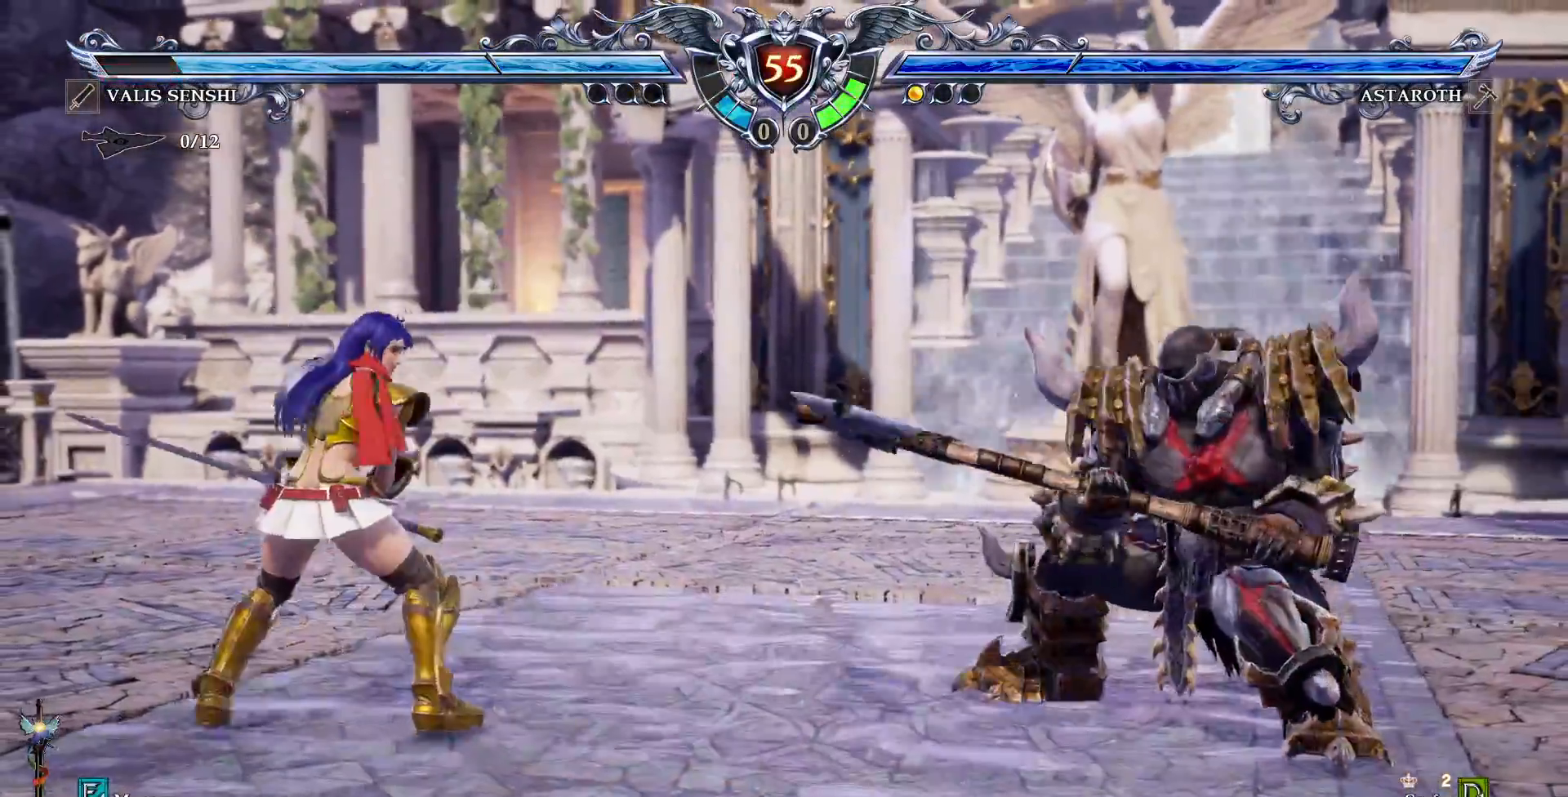
{"dt_ms": 500, "buttons": [], "events": [[333, "CROSS", "up"], [417, "DPAD_UP", "down"], [467, "DPAD_UP", "up"]]}
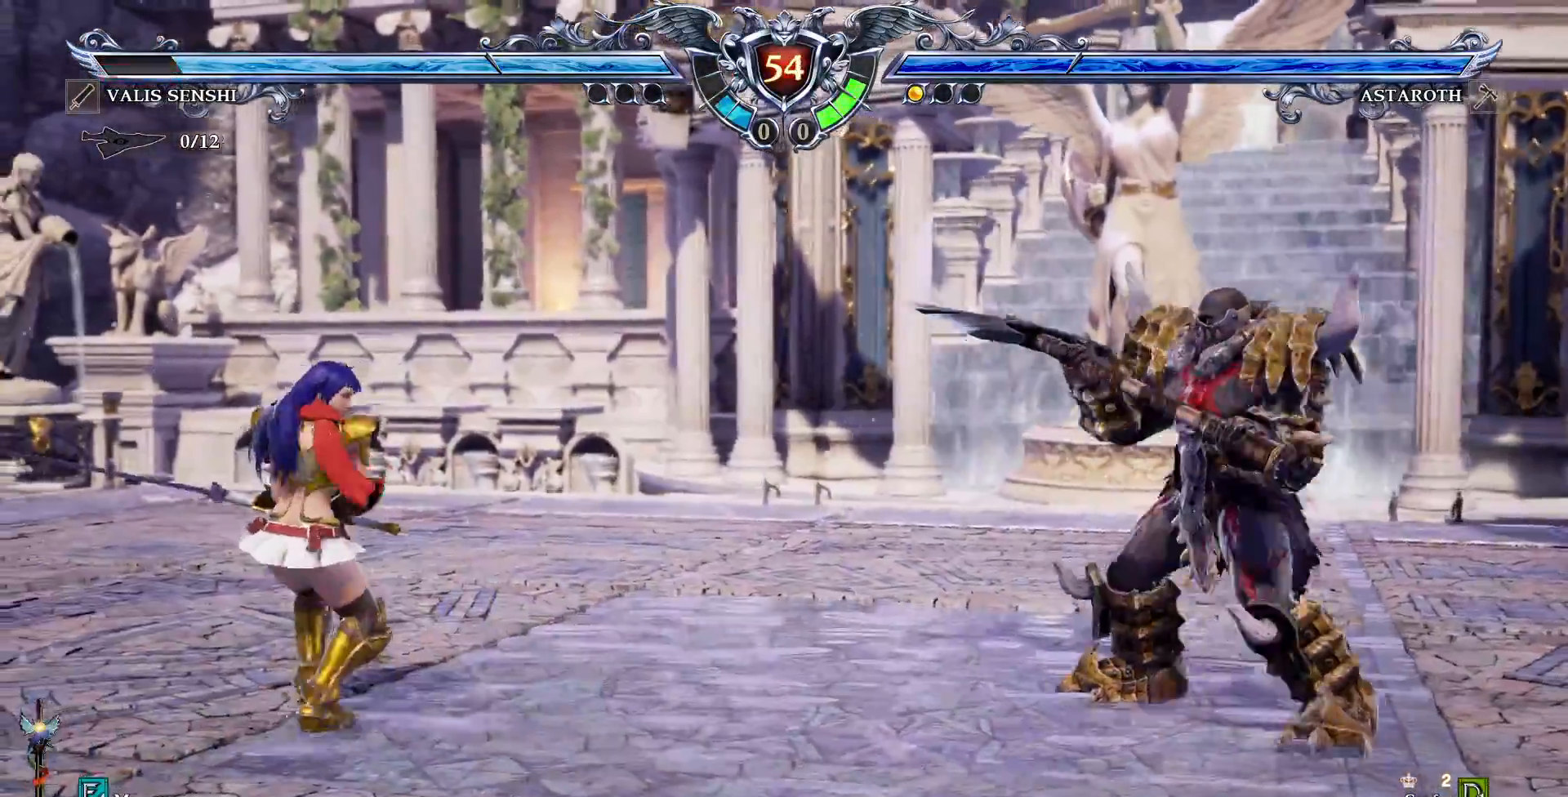
{"dt_ms": 500, "buttons": ["CROSS"], "events": [[33, "CROSS", "down"]]}
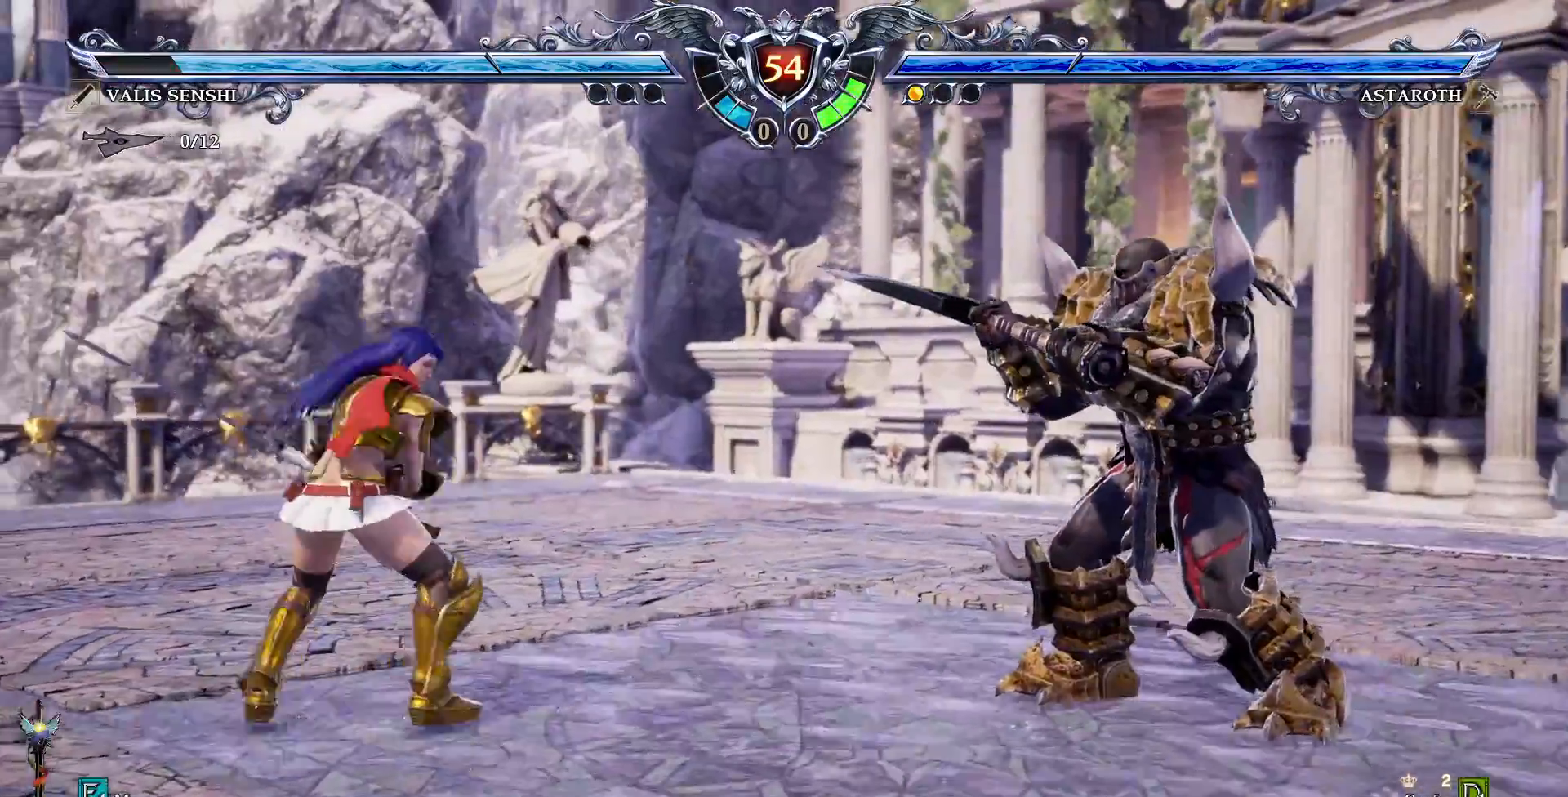
{"dt_ms": 500, "buttons": [], "events": [[50, "DPAD_DOWN", "down"], [217, "CROSS", "up"], [217, "DPAD_DOWN", "up"], [233, "TRIANGLE", "down"], [267, "TRIANGLE", "up"]]}
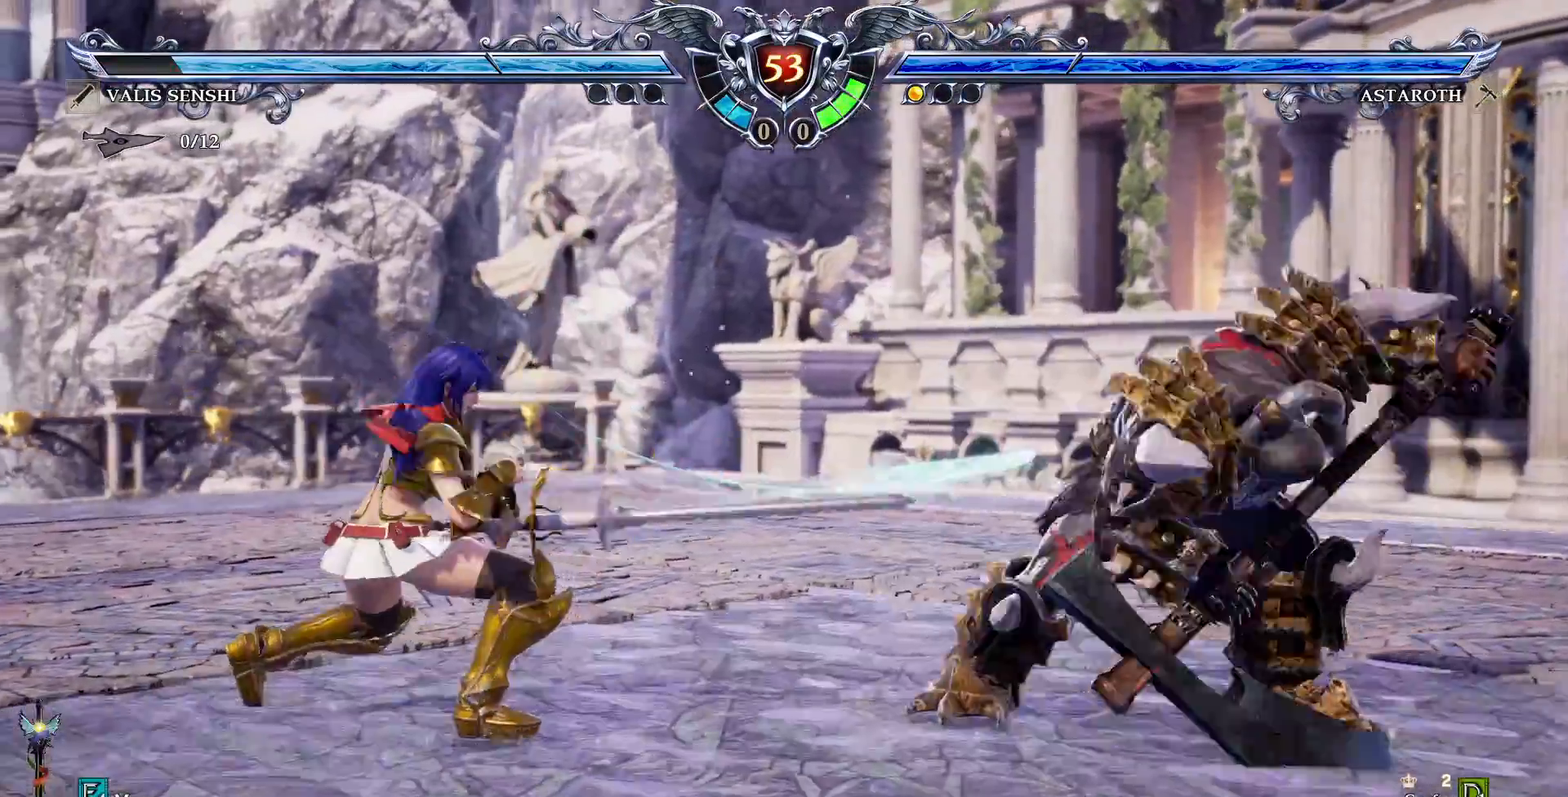
{"dt_ms": 500, "buttons": [], "events": []}
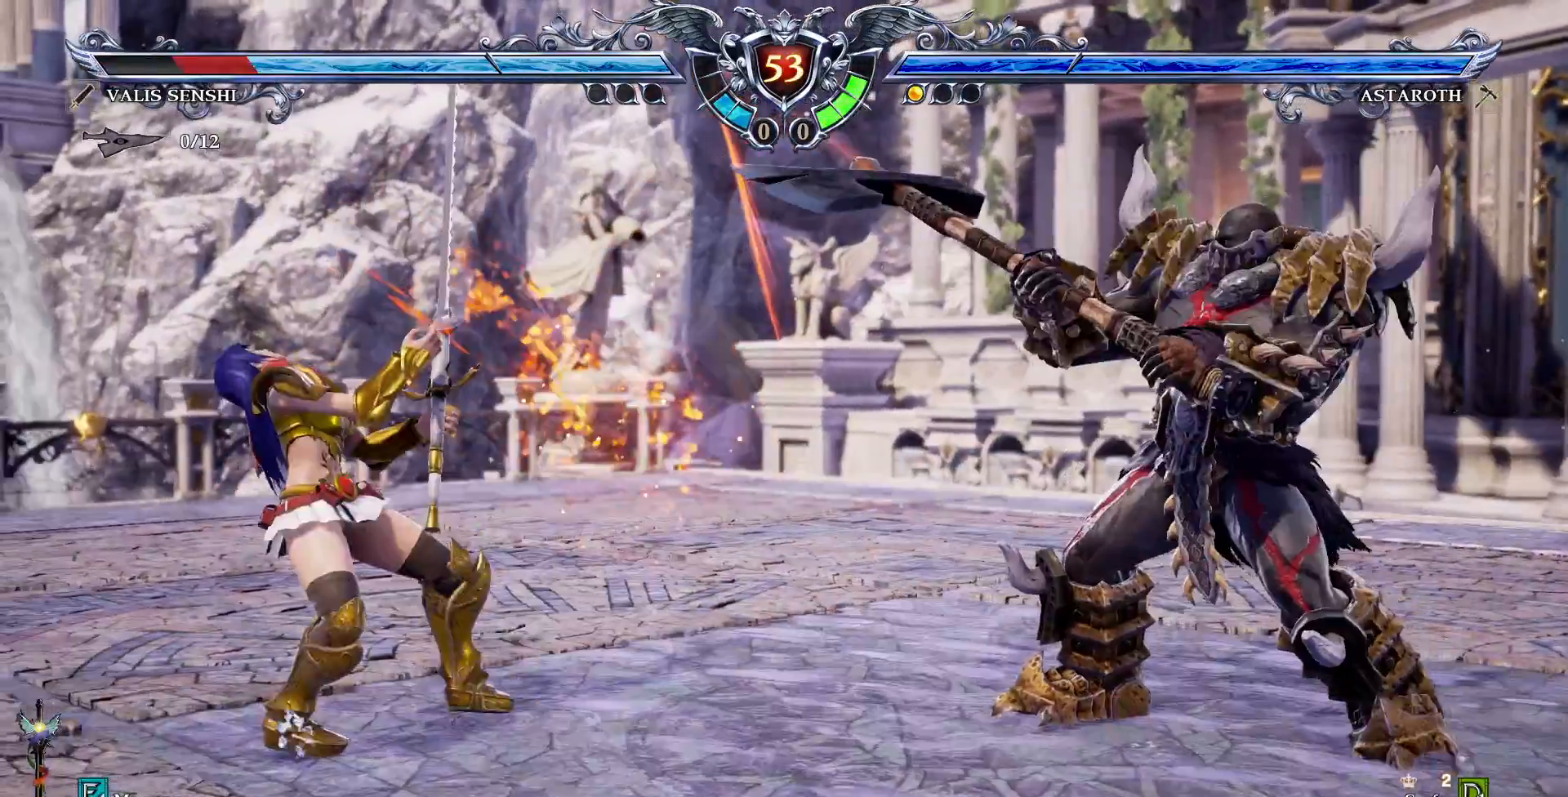
{"dt_ms": 500, "buttons": ["CROSS"], "events": [[183, "DPAD_RIGHT", "down"], [300, "DPAD_RIGHT", "up"], [450, "CROSS", "down"]]}
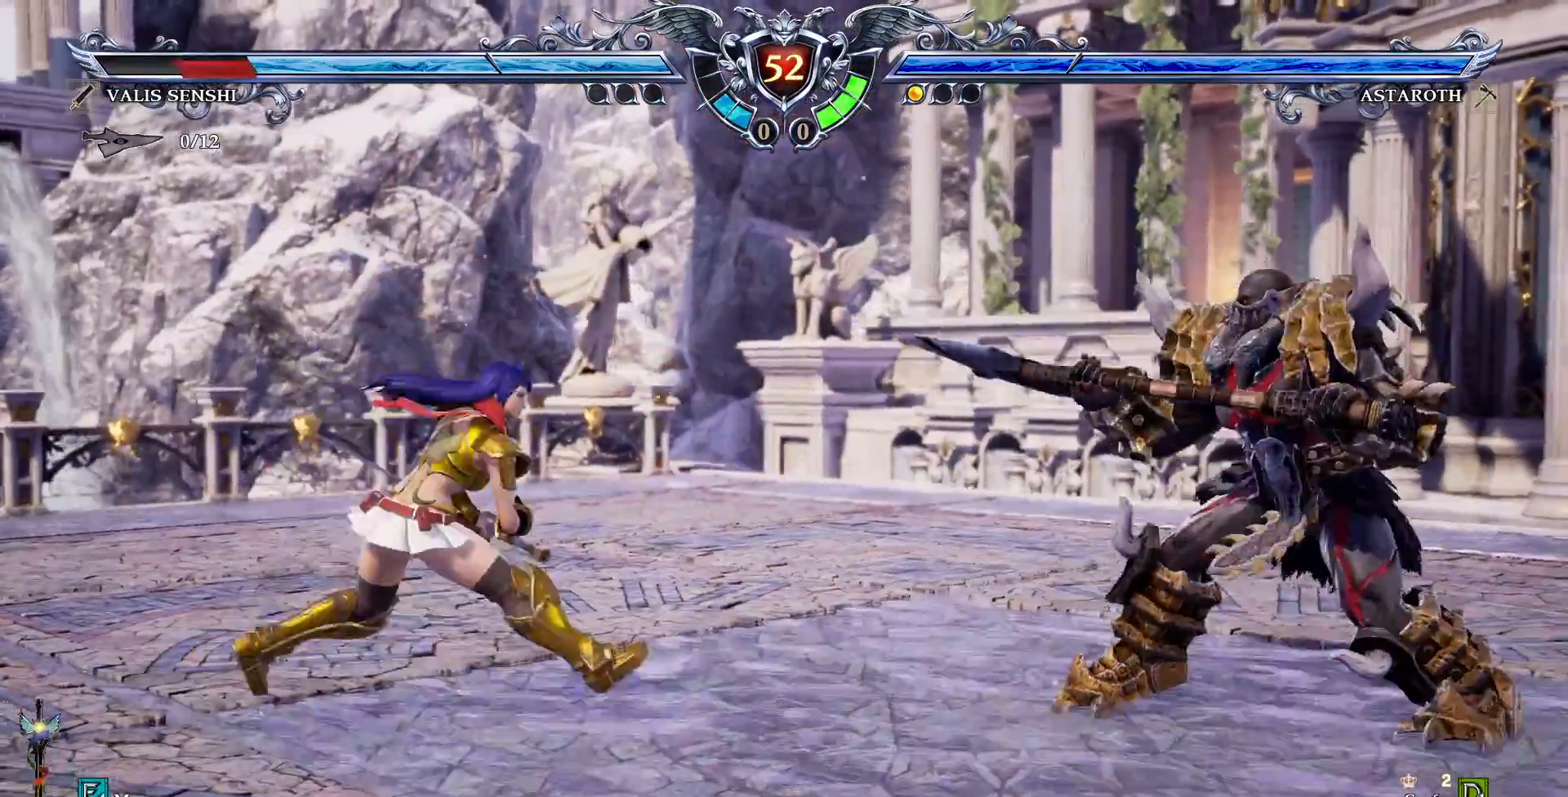
{"dt_ms": 500, "buttons": ["CROSS"], "events": [[133, "CROSS", "up"], [133, "DPAD_RIGHT", "down"], [217, "DPAD_RIGHT", "up"], [317, "DPAD_UP", "down"], [400, "CROSS", "down"], [400, "DPAD_UP", "up"]]}
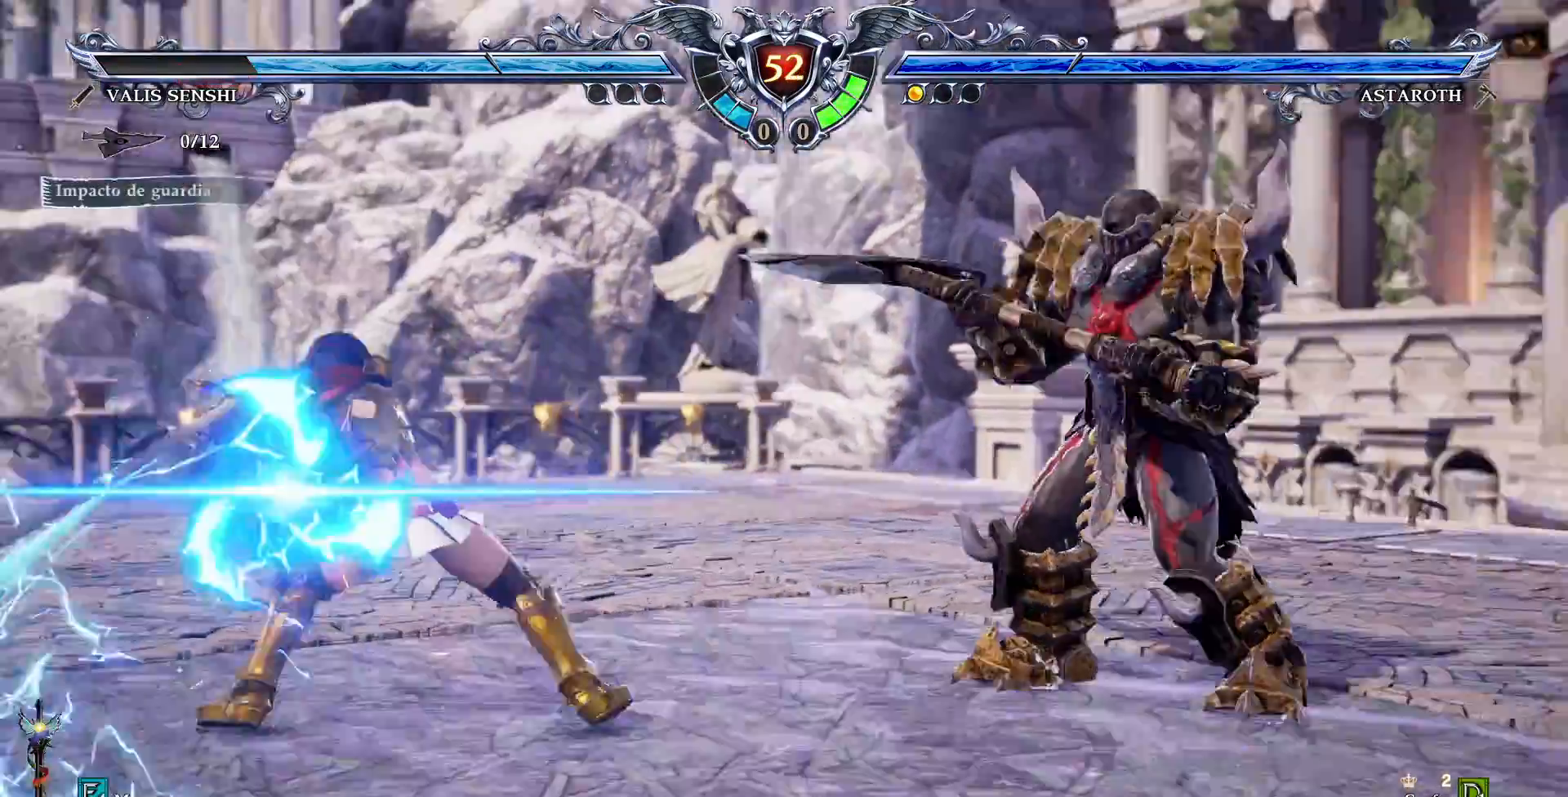
{"dt_ms": 500, "buttons": [], "events": [[233, "CROSS", "up"], [233, "DPAD_LEFT", "down"], [283, "TRIANGLE", "down"], [417, "TRIANGLE", "up"], [483, "DPAD_LEFT", "up"]]}
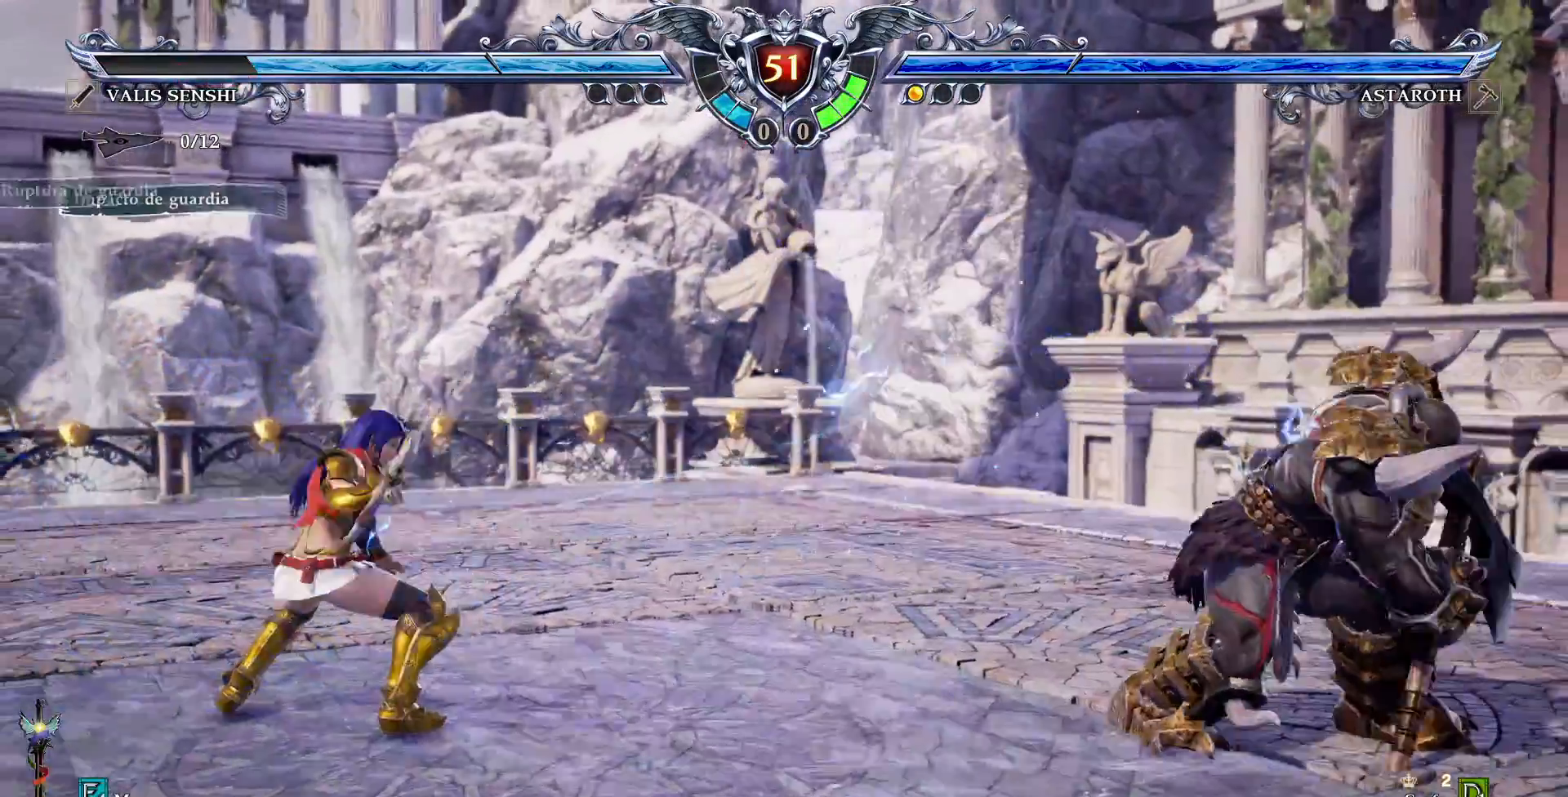
{"dt_ms": 500, "buttons": ["CROSS"], "events": [[267, "DPAD_RIGHT", "down"], [367, "DPAD_RIGHT", "up"], [500, "CROSS", "down"]]}
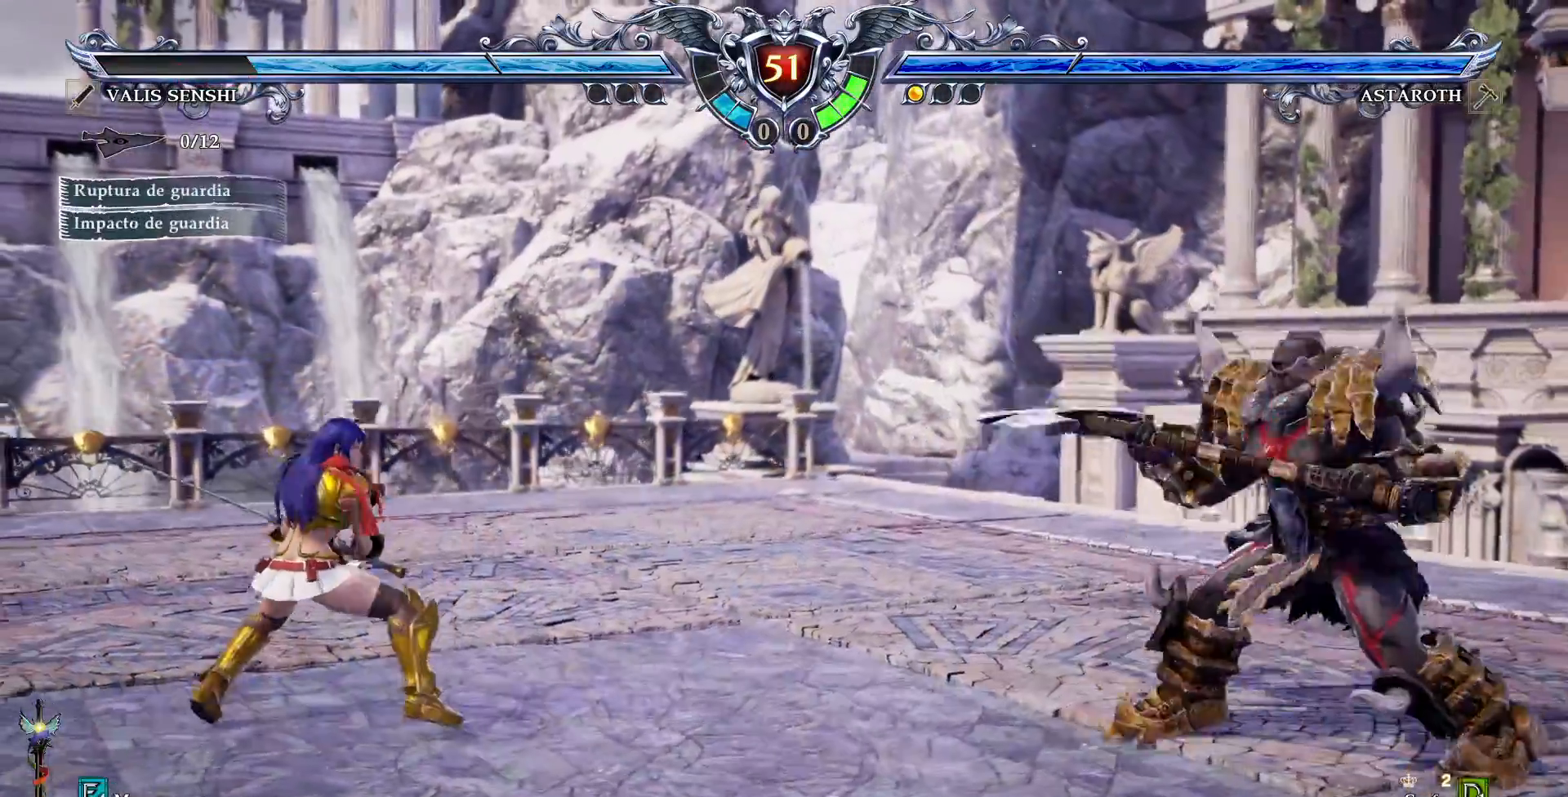
{"dt_ms": 1000, "buttons": []}
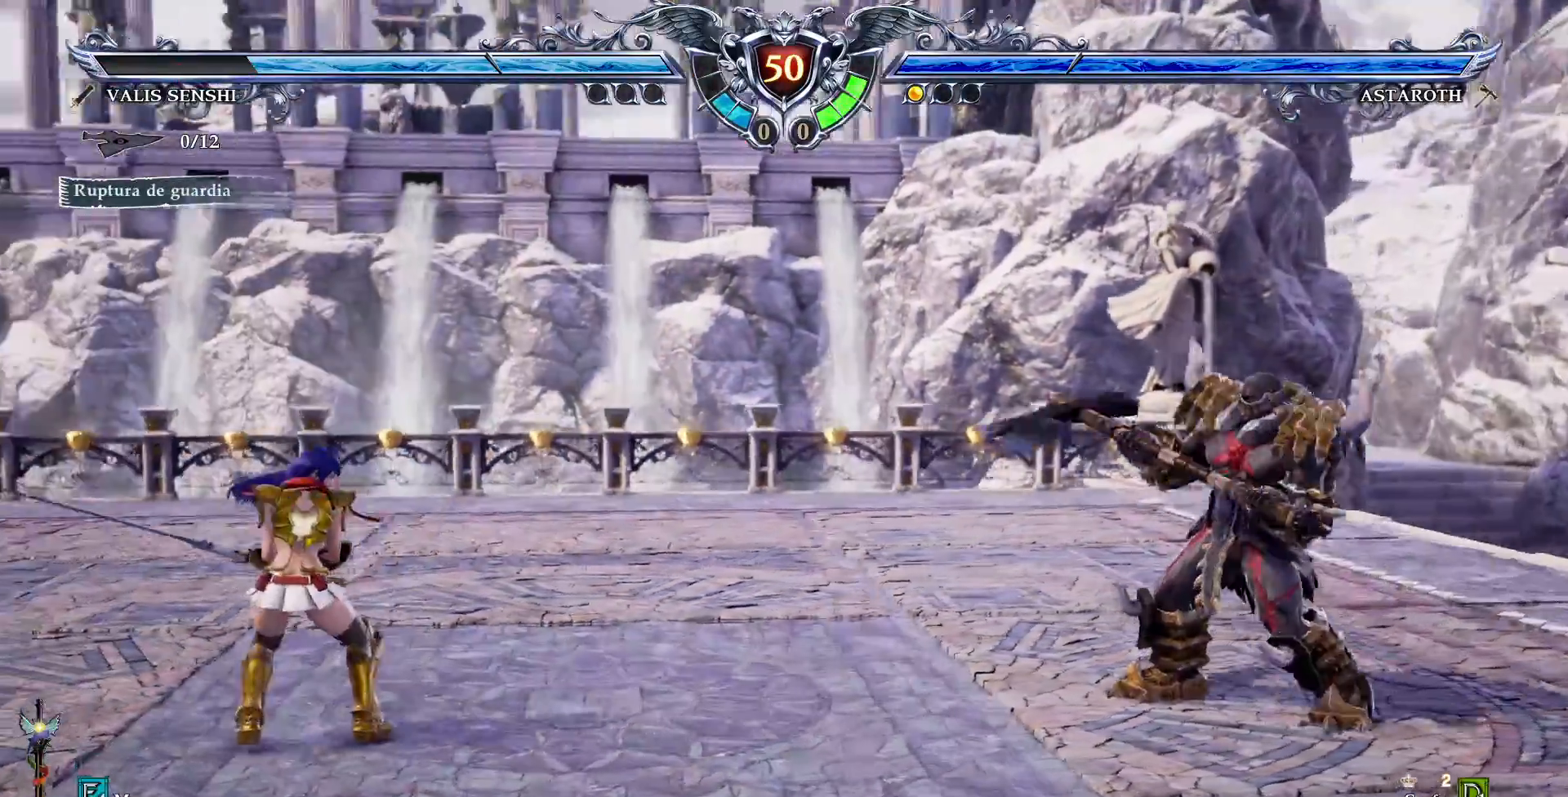
{"dt_ms": 500, "buttons": ["DPAD_LEFT"], "events": [[133, "DPAD_DOWN", "down"], [167, "DPAD_DOWN", "up"], [317, "CROSS", "down"], [433, "CROSS", "up"], [500, "DPAD_LEFT", "down"]]}
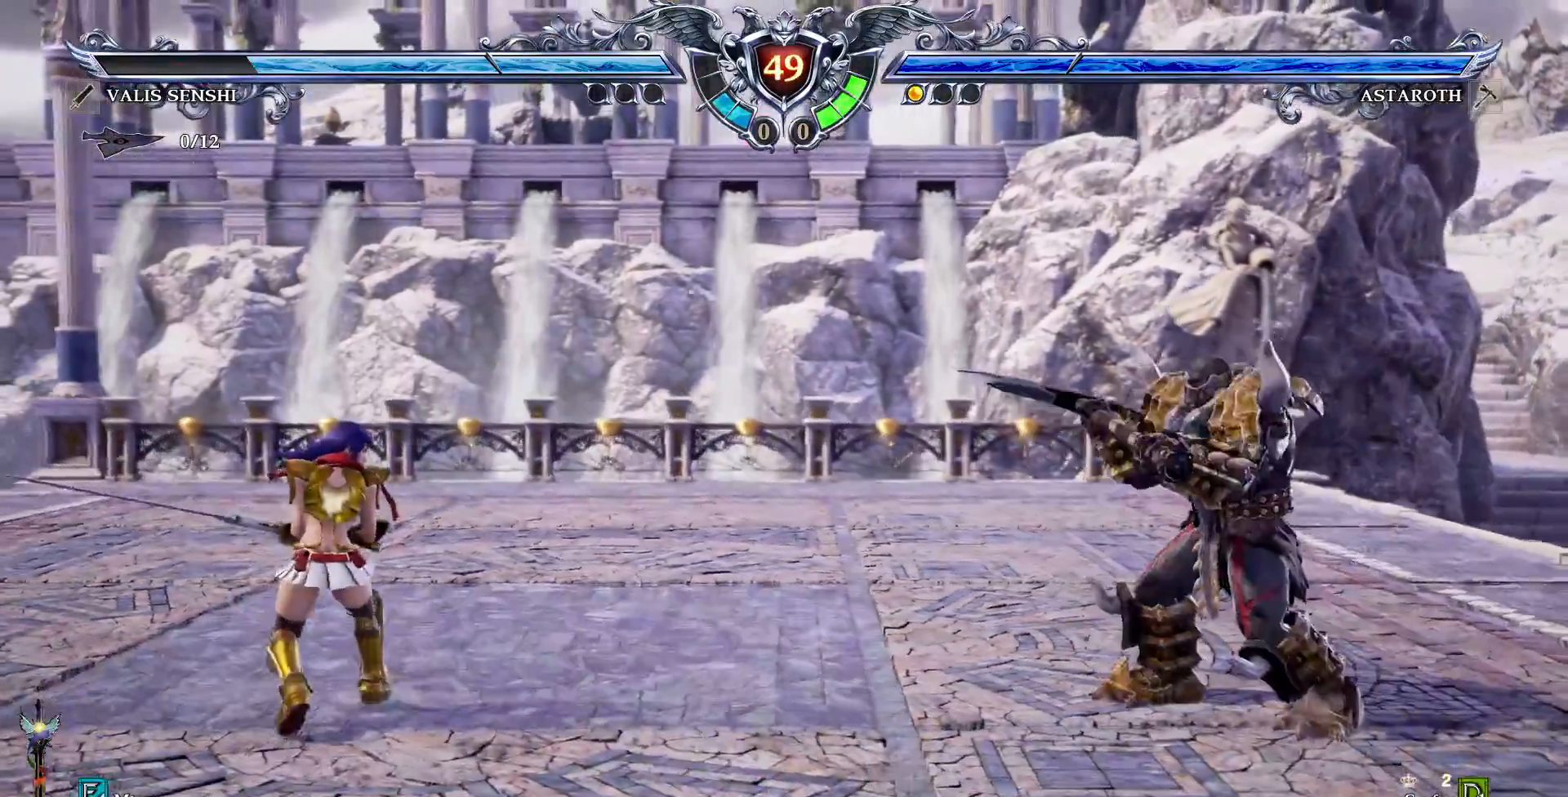
{"dt_ms": 500, "buttons": ["CROSS"], "events": [[50, "DPAD_LEFT", "up"], [183, "DPAD_RIGHT", "down"], [267, "DPAD_RIGHT", "up"], [433, "CROSS", "down"]]}
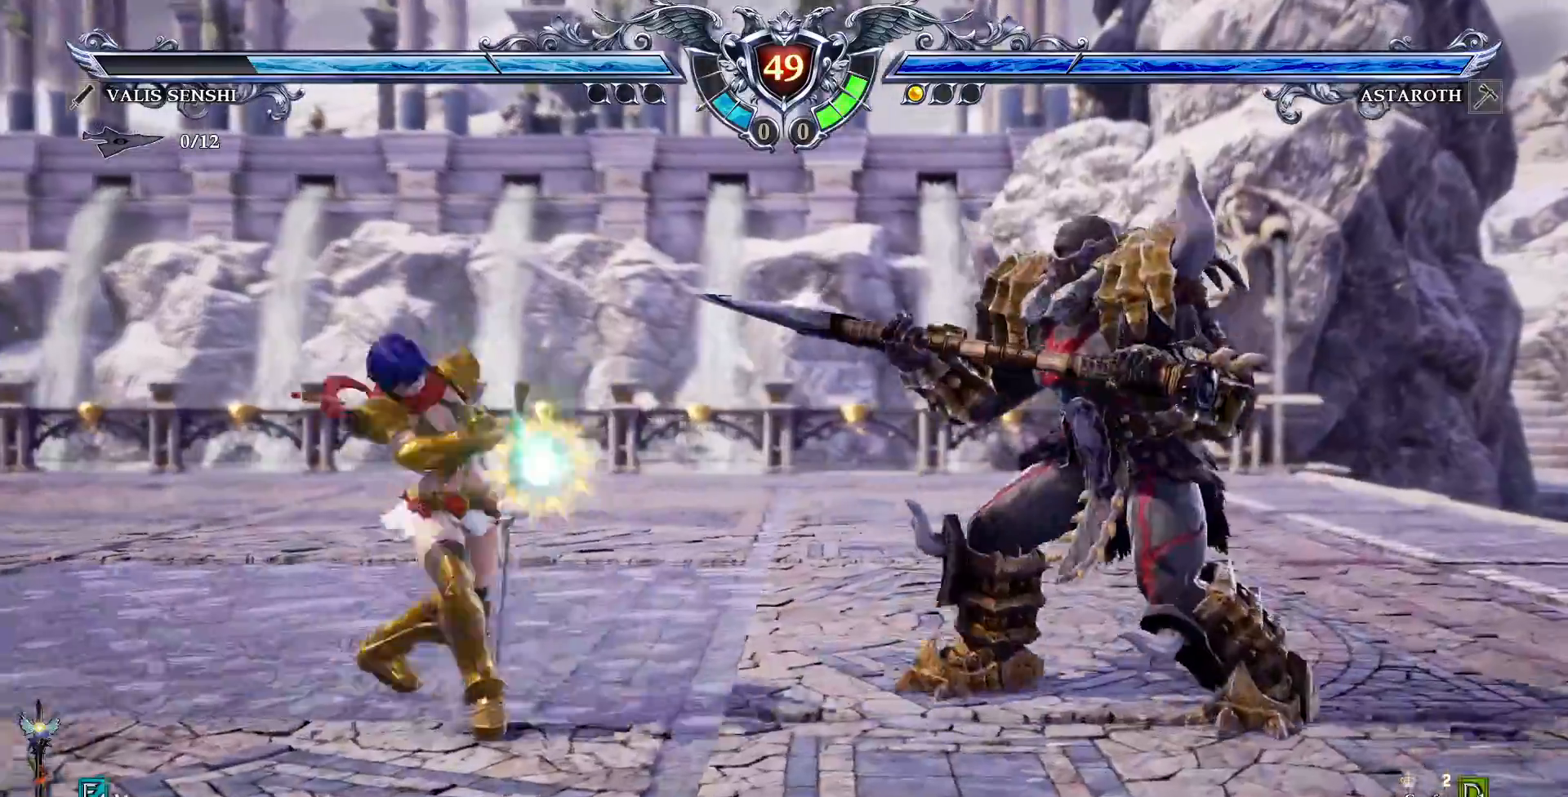
{"dt_ms": 500, "buttons": ["TRIANGLE"], "events": [[200, "DPAD_DOWN", "down"], [283, "CROSS", "up"], [317, "TRIANGLE", "down"], [350, "DPAD_DOWN", "up"]]}